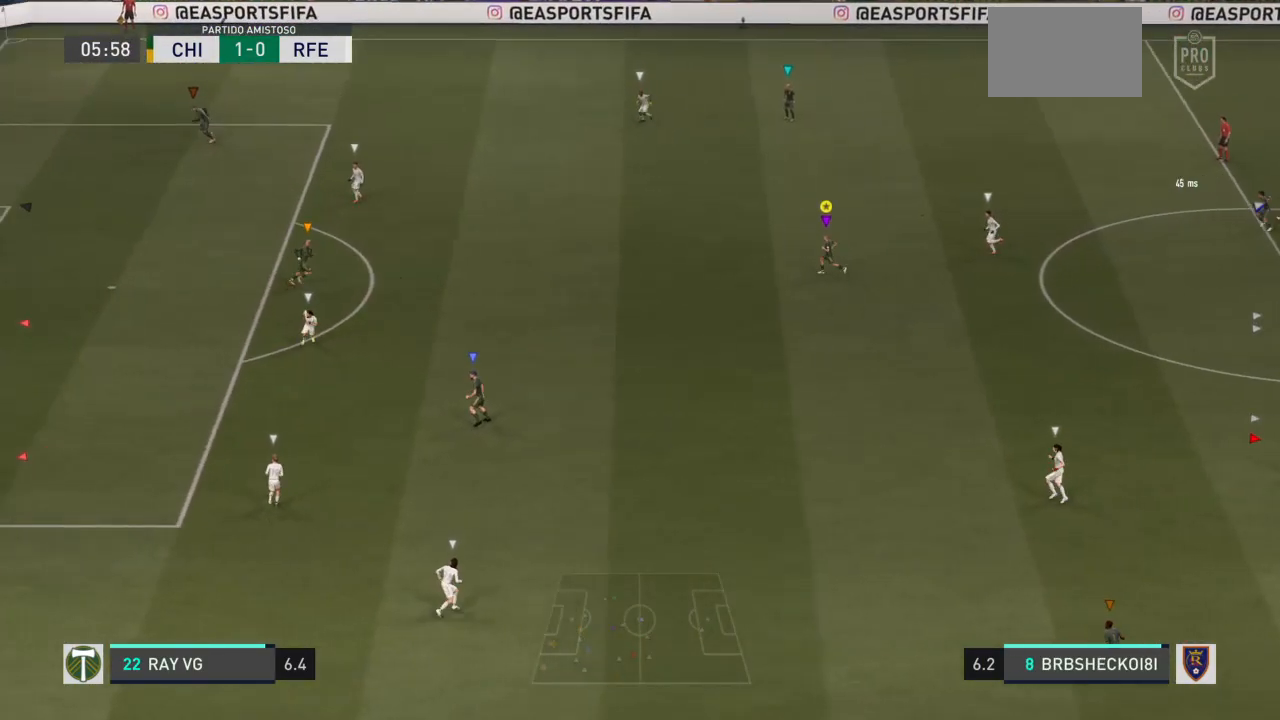
Gameplay with a controller (PlayStation layout); each line is a JSON object with the inputs held at the frame after it. "events" lists button and stick changes between this image and that frame as [ms after this image, input, new state], when the widget could be followed in between. Not read: L3 R3.
{"buttons": ["L2"], "left_stick": "left", "right_stick": "center", "events": [[400, "L2", "down"]]}
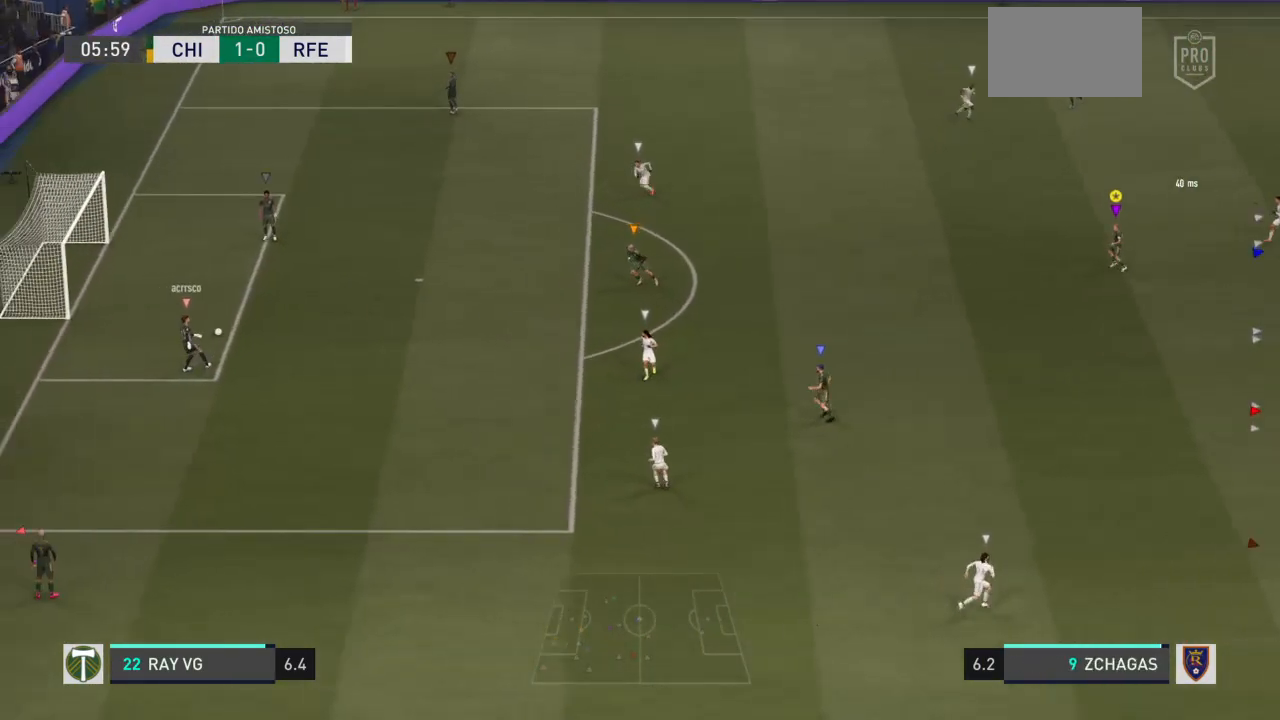
{"buttons": ["L2"], "left_stick": "up-left", "right_stick": "center", "events": [[117, "left_stick", "up-left"]]}
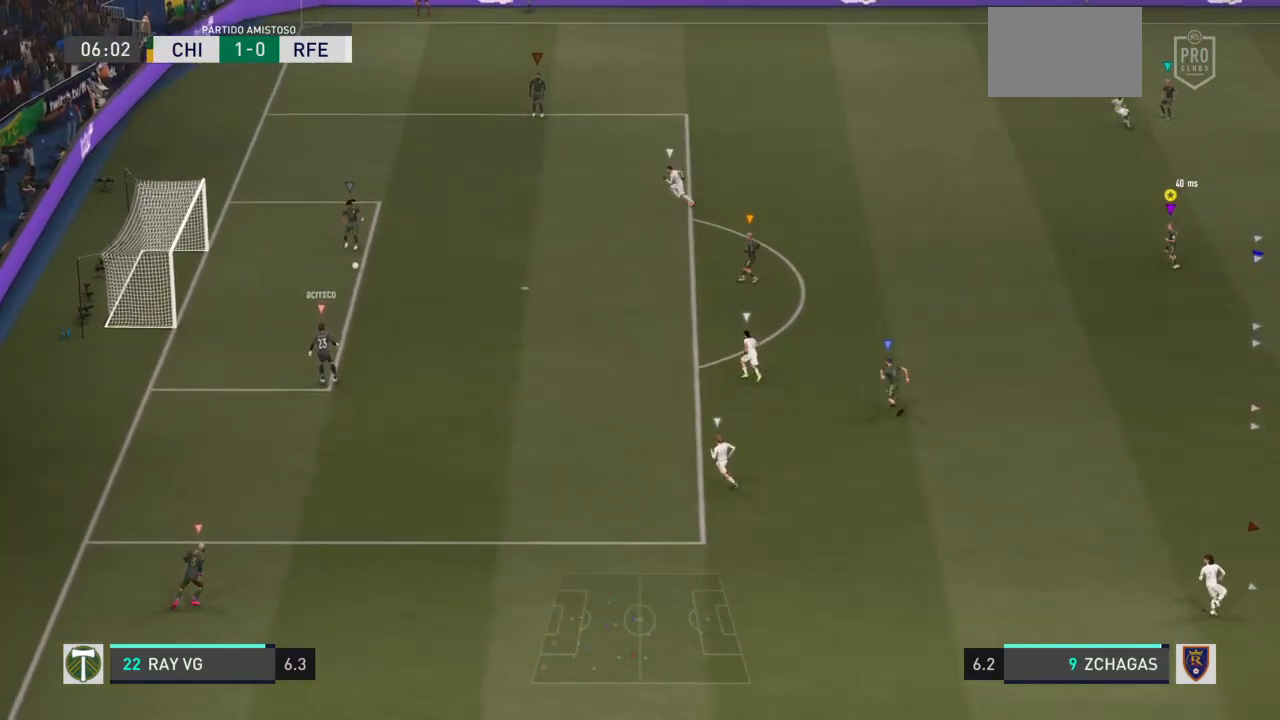
{"buttons": ["L2"], "left_stick": "up", "right_stick": "center", "events": [[117, "left_stick", "up"]]}
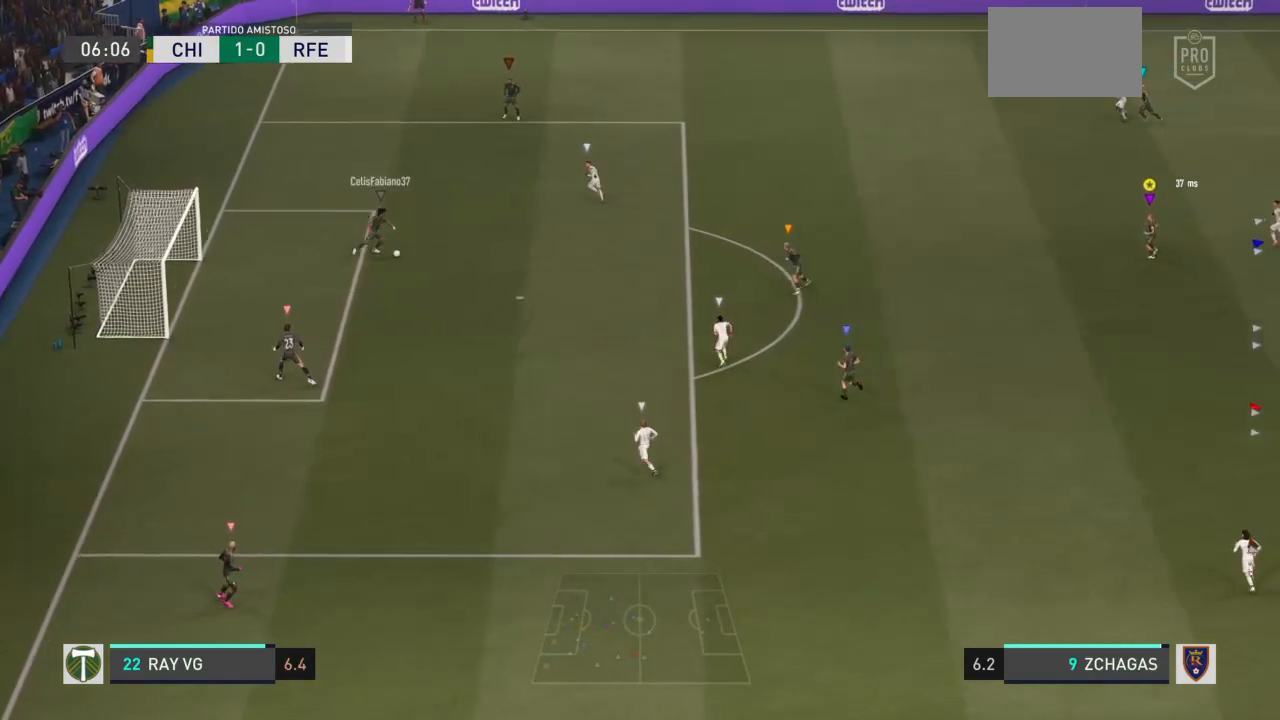
{"buttons": ["L2"], "left_stick": "up-right", "right_stick": "center", "events": [[250, "left_stick", "up-right"]]}
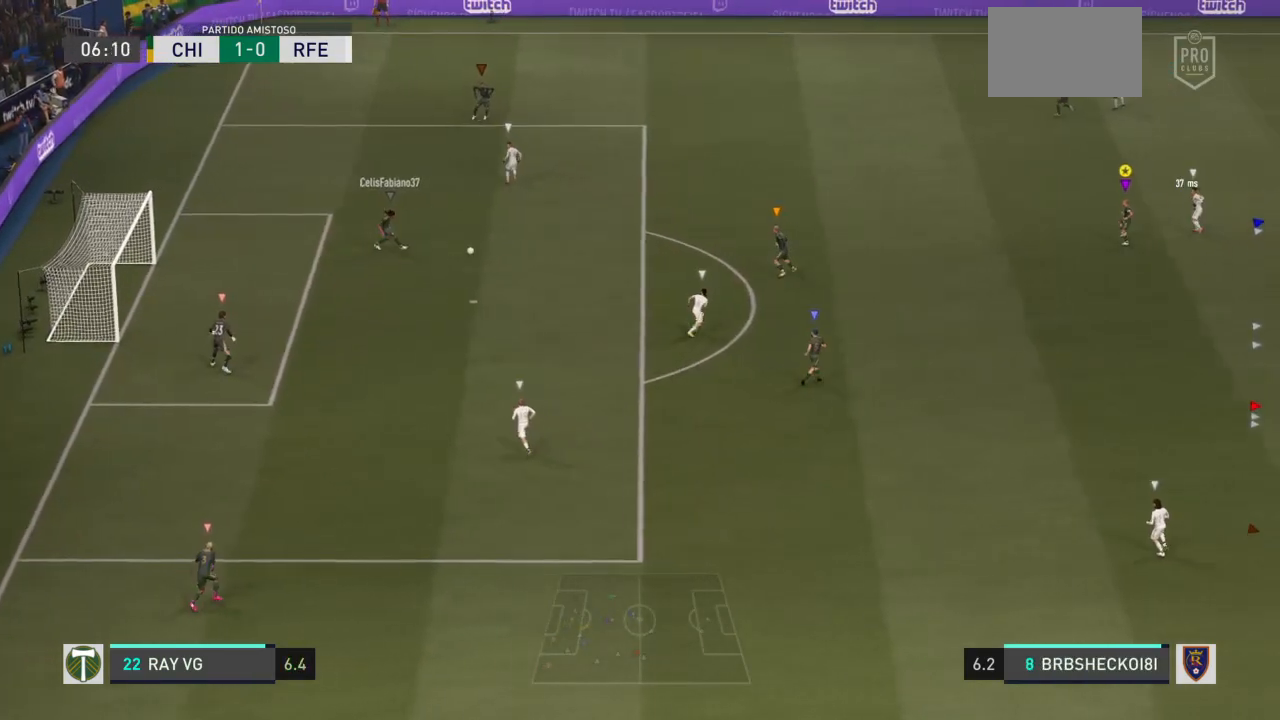
{"buttons": ["L2"], "left_stick": "up", "right_stick": "center", "events": [[333, "left_stick", "up"]]}
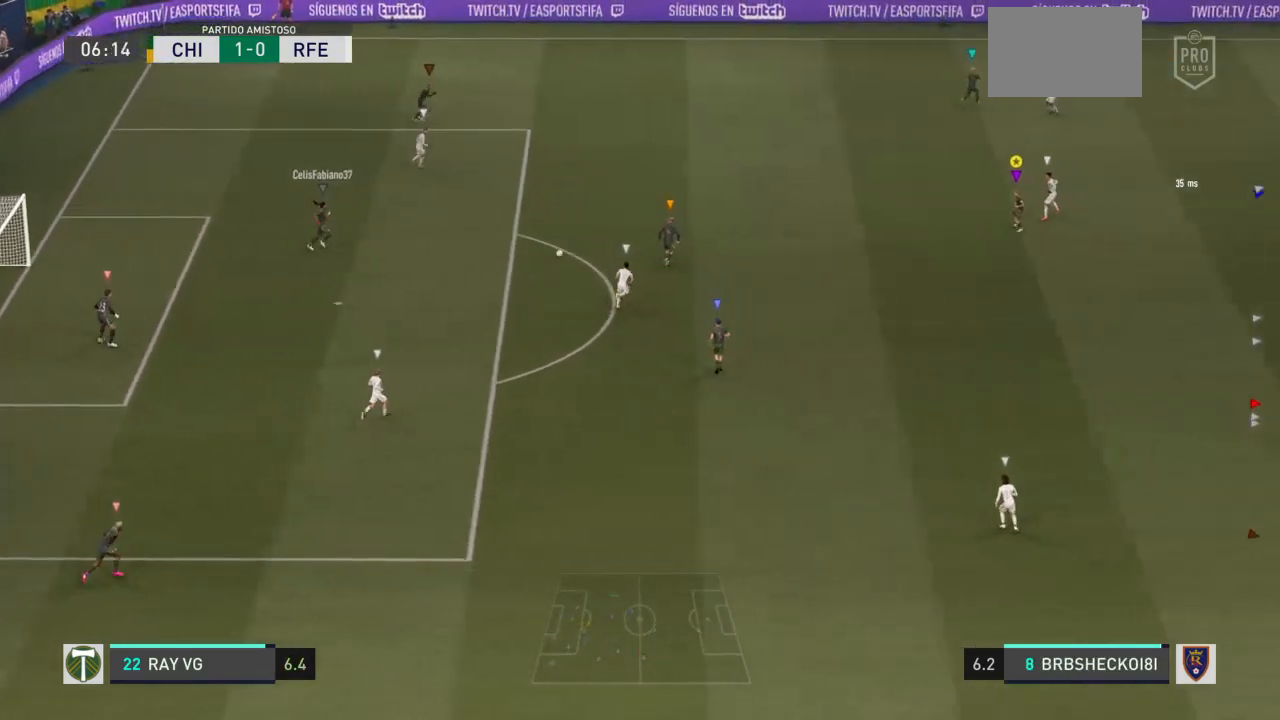
{"buttons": [], "left_stick": "up", "right_stick": "center", "events": [[33, "left_stick", "up-left"], [50, "L2", "up"], [433, "left_stick", "up"]]}
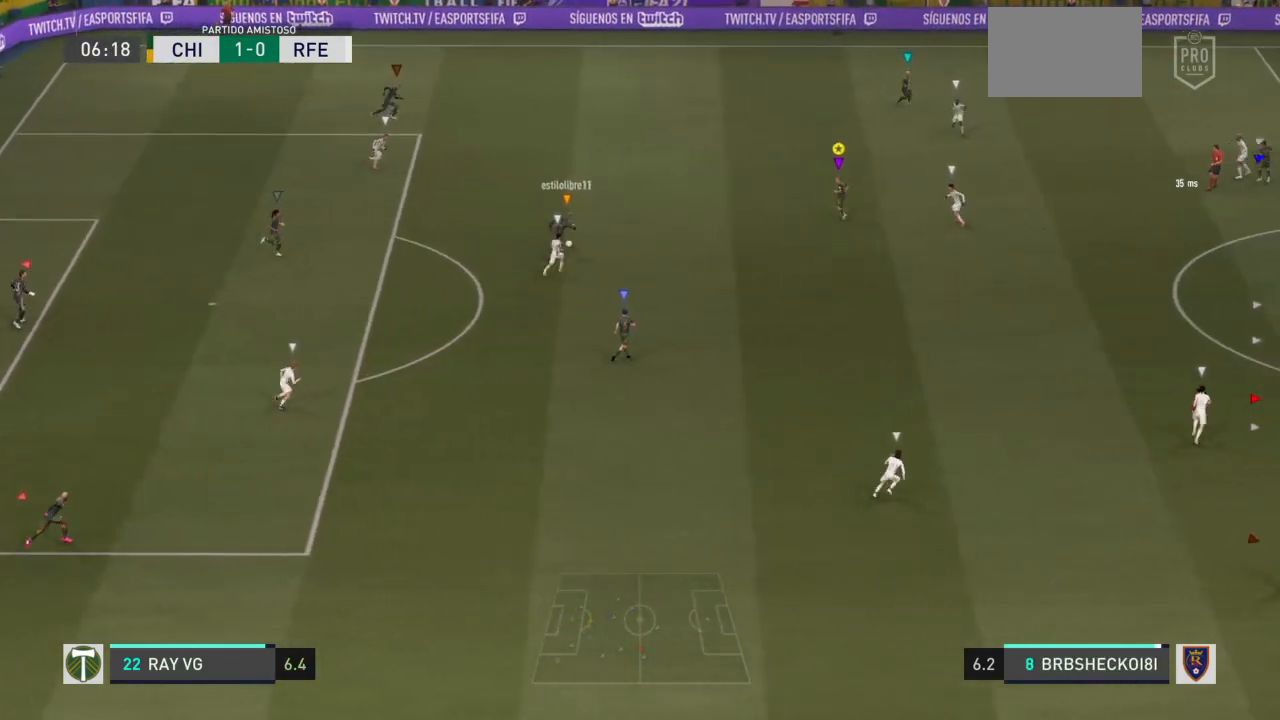
{"buttons": [], "left_stick": "up", "right_stick": "center", "events": []}
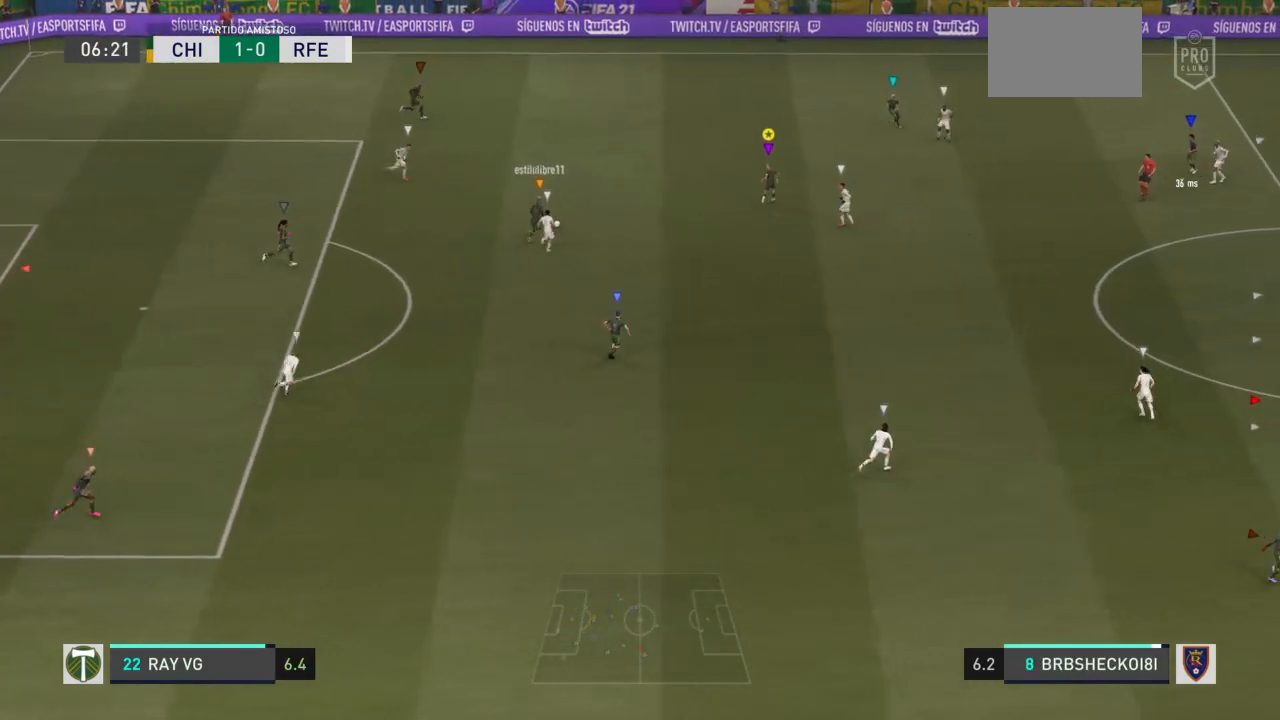
{"buttons": ["R2"], "left_stick": "up", "right_stick": "center", "events": [[233, "R2", "down"]]}
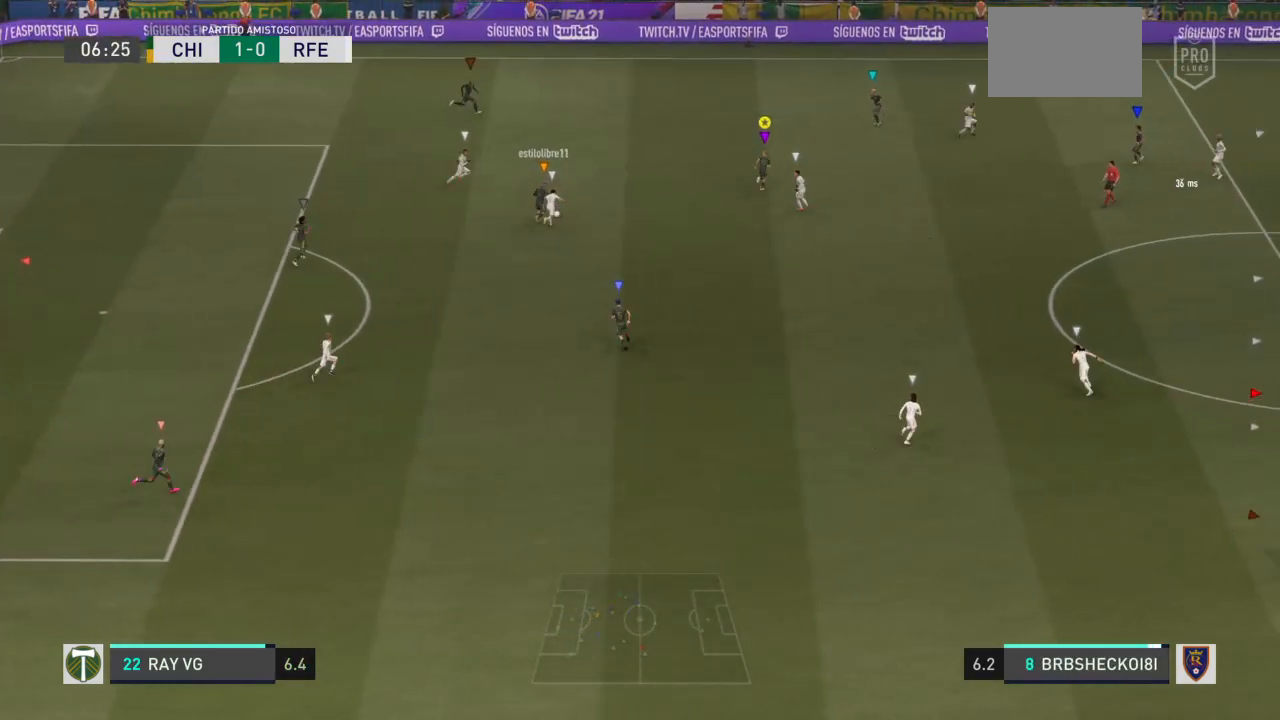
{"buttons": [], "left_stick": "up", "right_stick": "center", "events": [[317, "R2", "up"]]}
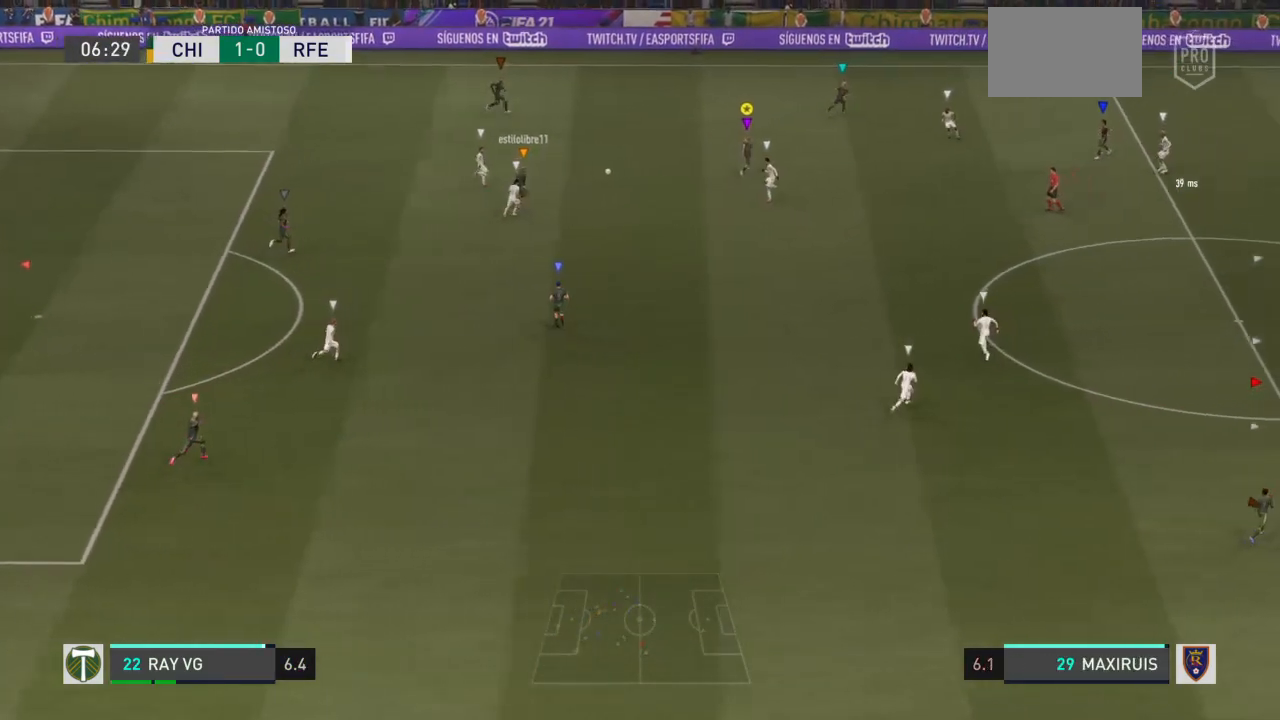
{"buttons": [], "left_stick": "up-right", "right_stick": "center", "events": [[250, "left_stick", "up-right"]]}
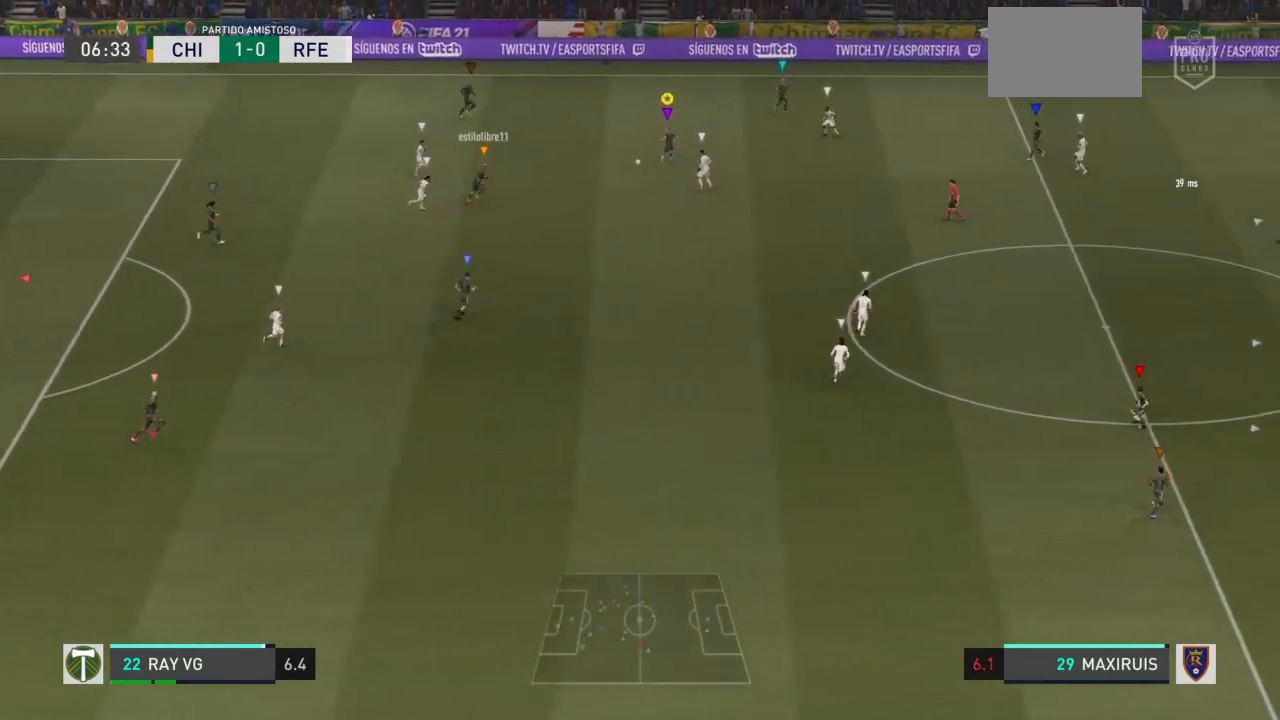
{"buttons": ["L1"], "left_stick": "up-left", "right_stick": "center", "events": [[367, "L1", "down"], [383, "left_stick", "up-left"], [400, "CROSS", "down"], [500, "CROSS", "up"]]}
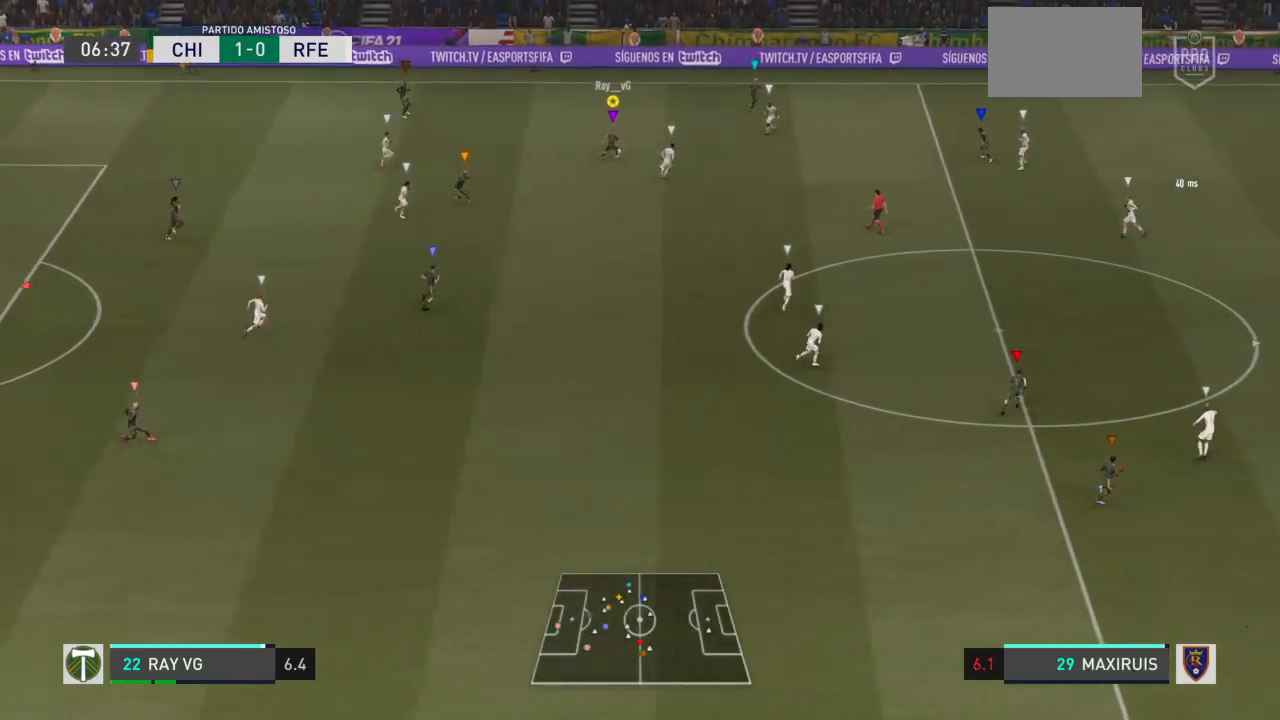
{"buttons": [], "left_stick": "up", "right_stick": "center", "events": [[400, "left_stick", "up"], [500, "L1", "up"]]}
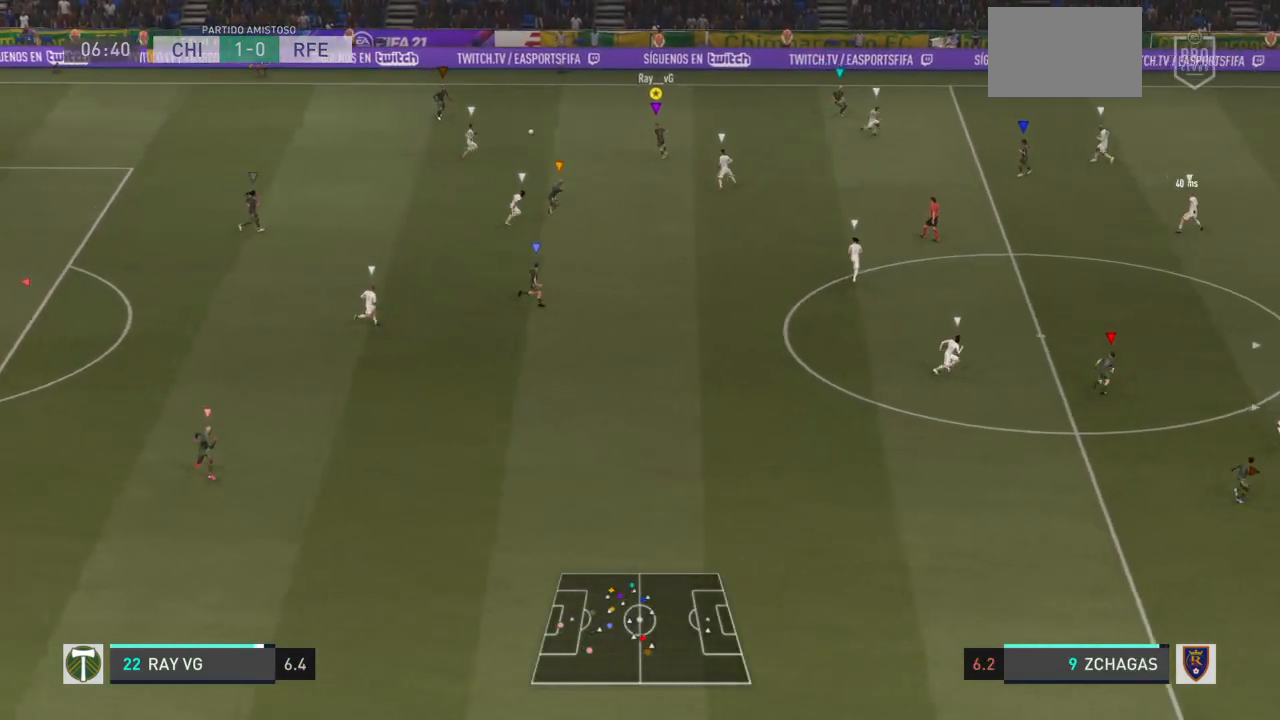
{"buttons": ["L2"], "left_stick": "up", "right_stick": "center", "events": [[33, "left_stick", "up-right"], [267, "left_stick", "up"], [317, "L2", "down"]]}
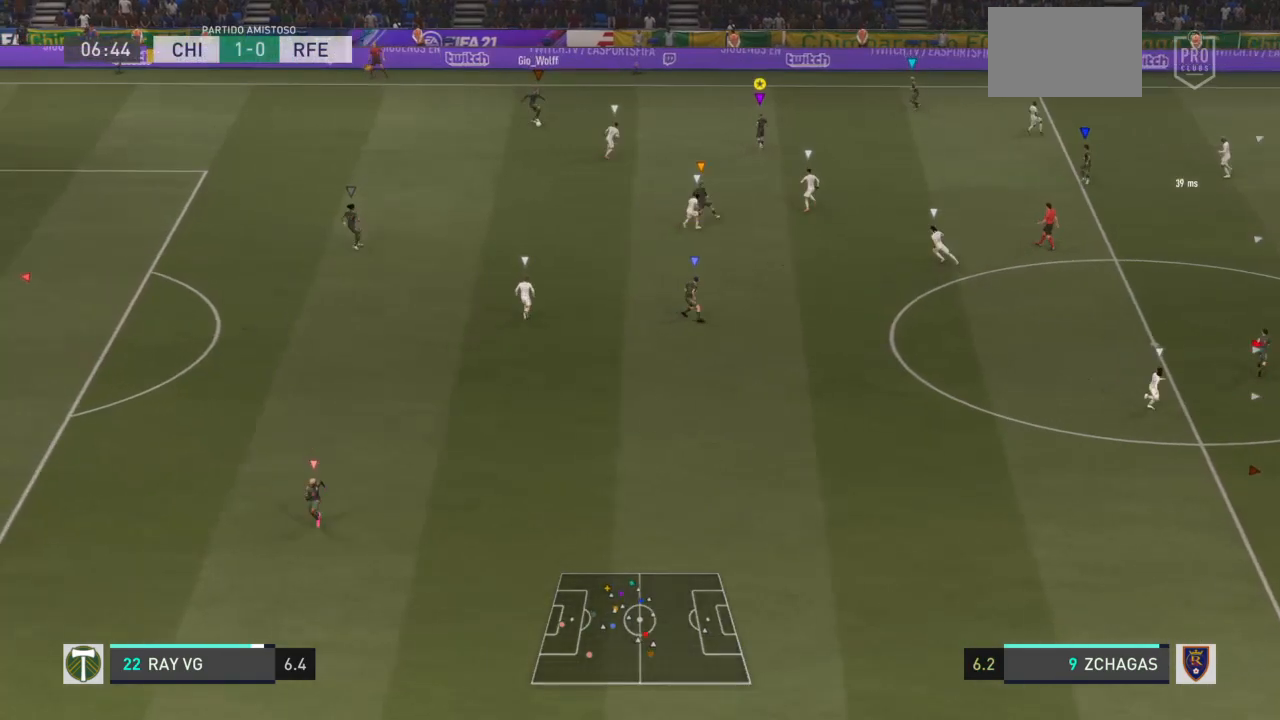
{"buttons": ["L2"], "left_stick": "down-right", "right_stick": "center", "events": [[183, "left_stick", "up-right"], [417, "left_stick", "down-right"]]}
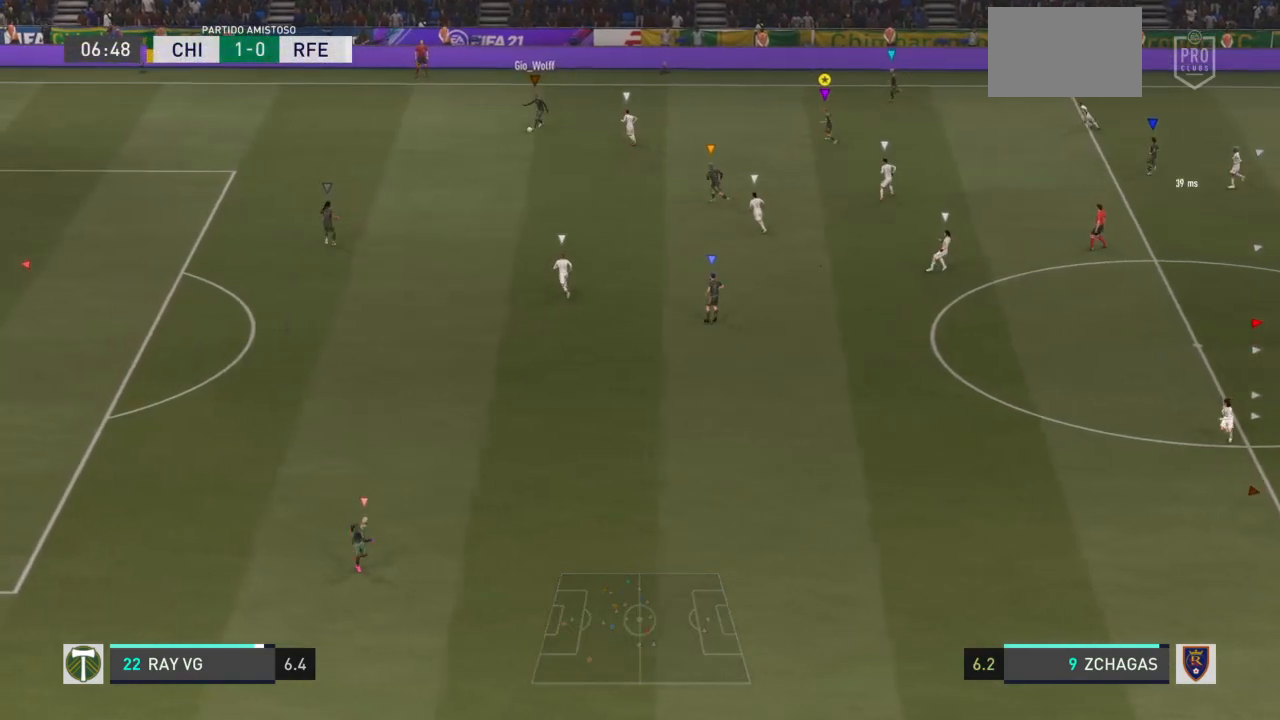
{"buttons": ["L2"], "left_stick": "down-left", "right_stick": "center", "events": [[17, "left_stick", "down"], [417, "left_stick", "down-left"]]}
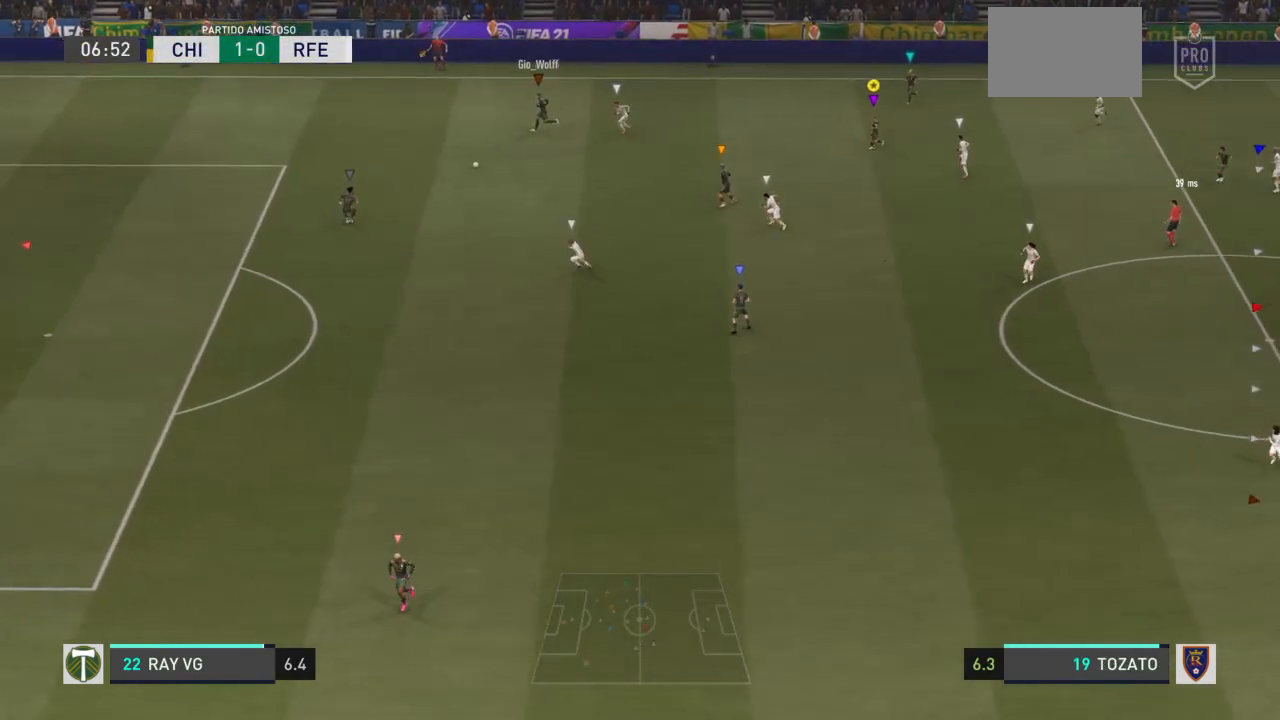
{"buttons": [], "left_stick": "down-left", "right_stick": "center", "events": [[167, "L2", "up"]]}
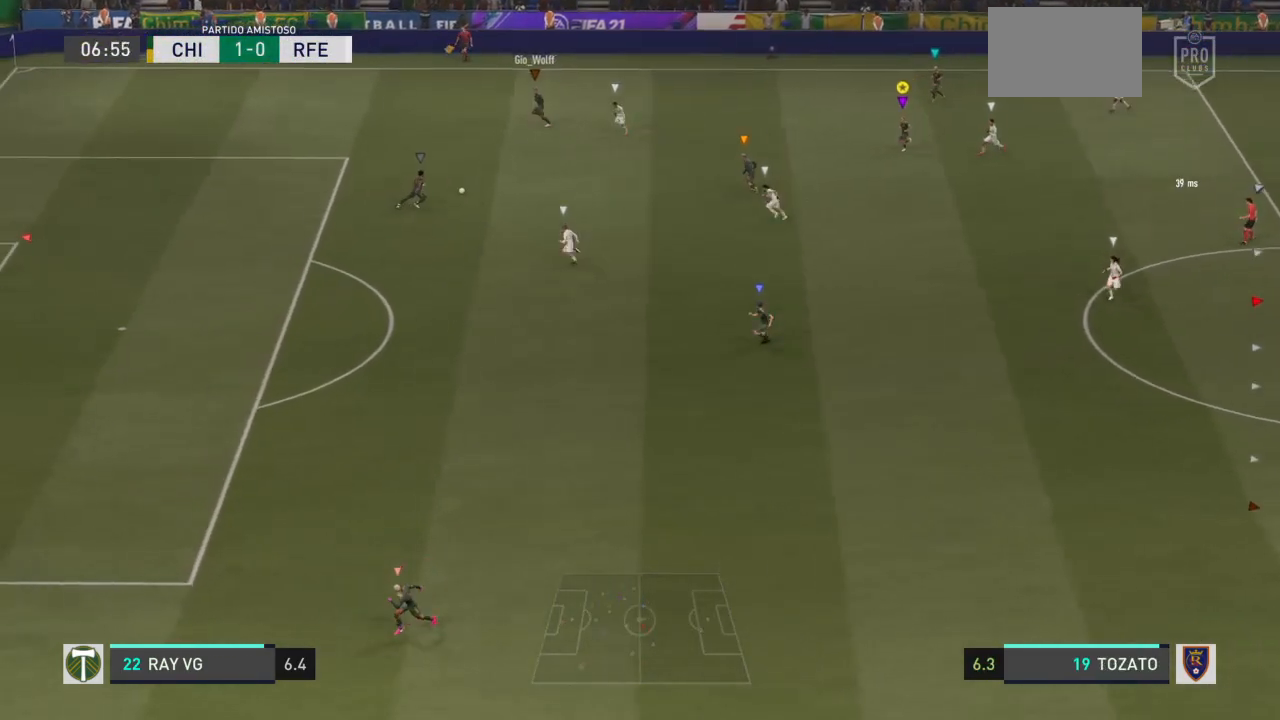
{"buttons": [], "left_stick": "down-left", "right_stick": "center", "events": []}
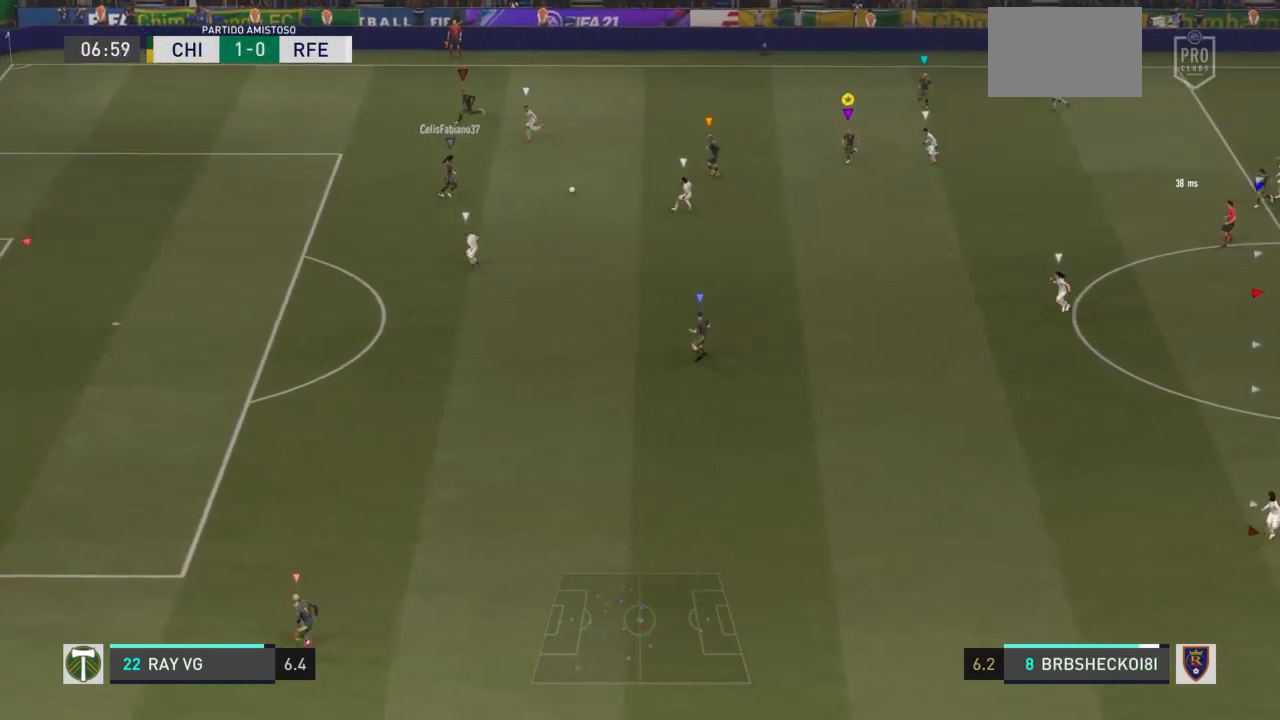
{"buttons": [], "left_stick": "down-right", "right_stick": "center", "events": [[50, "left_stick", "down"], [233, "left_stick", "down-right"]]}
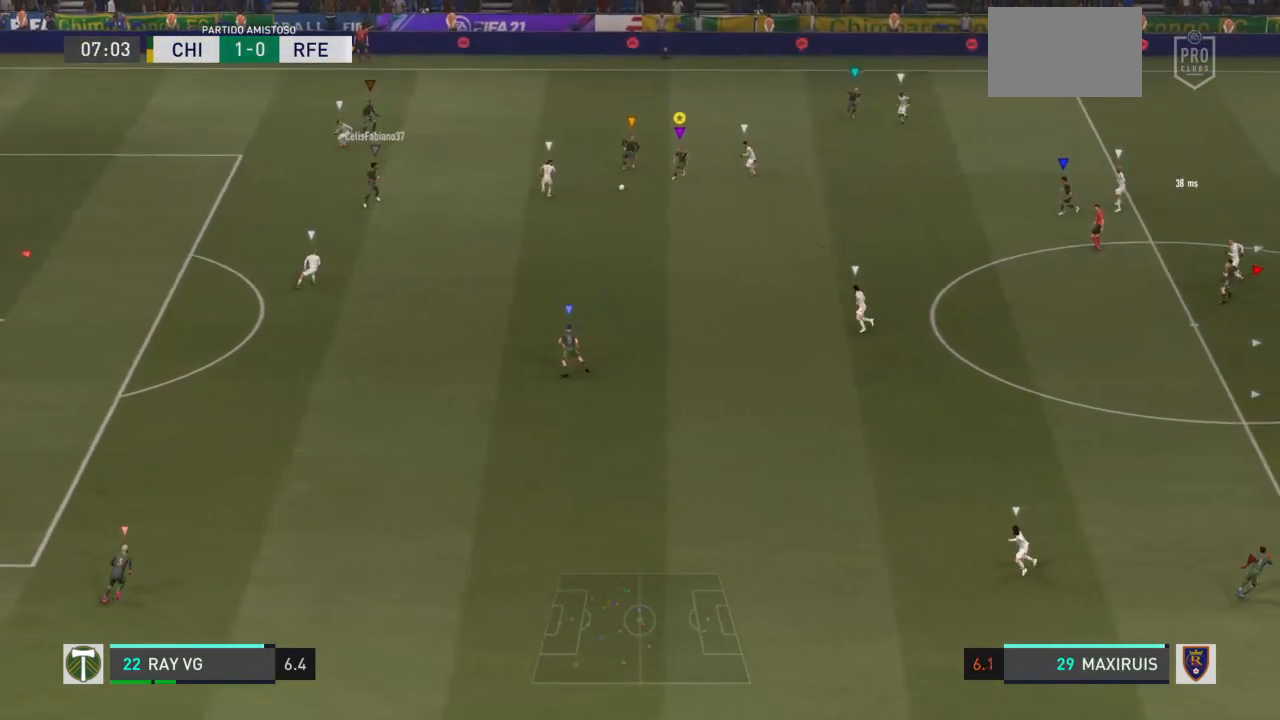
{"buttons": [], "left_stick": "down", "right_stick": "center", "events": [[100, "left_stick", "down"], [133, "CROSS", "down"], [300, "CROSS", "up"]]}
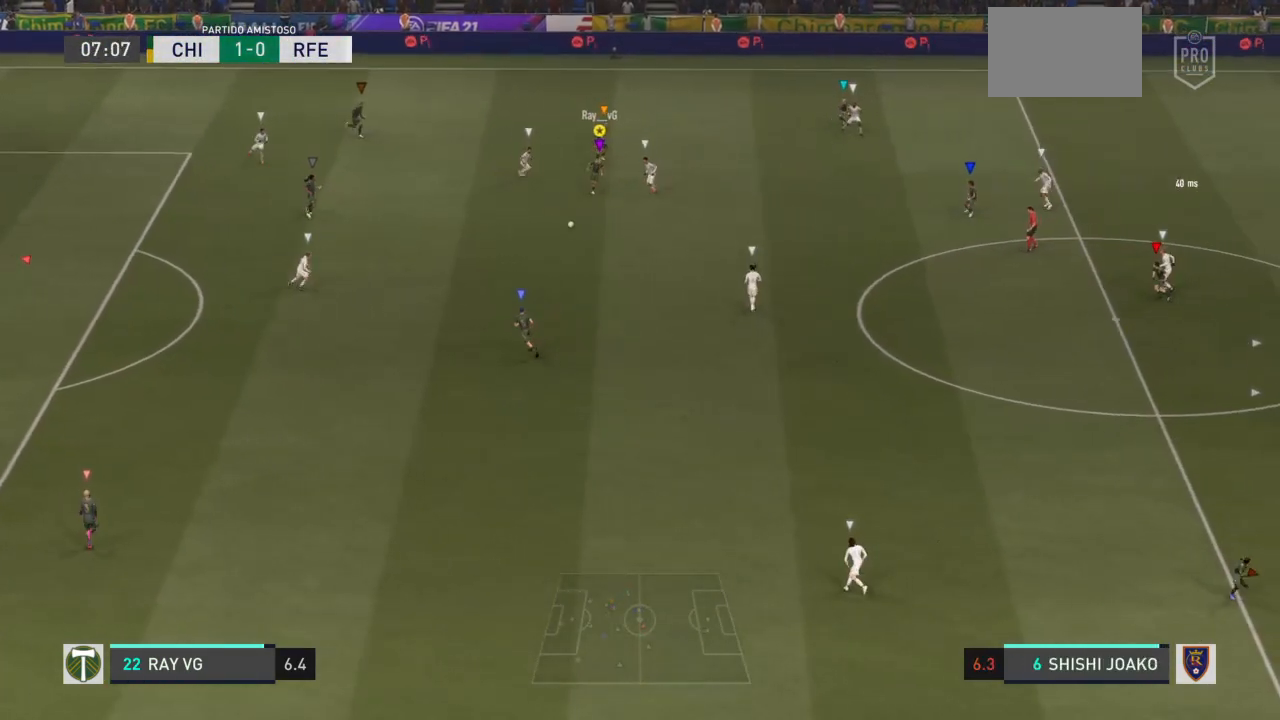
{"buttons": ["R2"], "left_stick": "down-right", "right_stick": "center", "events": [[300, "R2", "down"], [467, "left_stick", "down-right"]]}
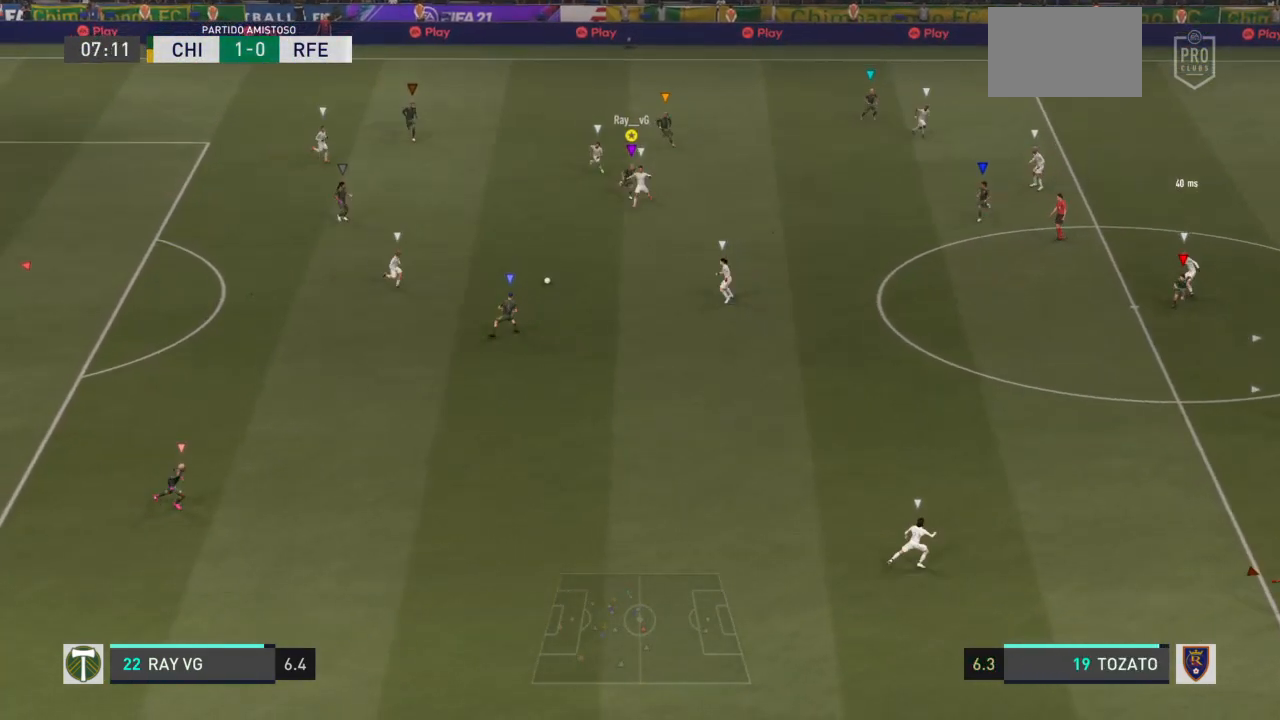
{"buttons": ["R2"], "left_stick": "down-right", "right_stick": "center", "events": []}
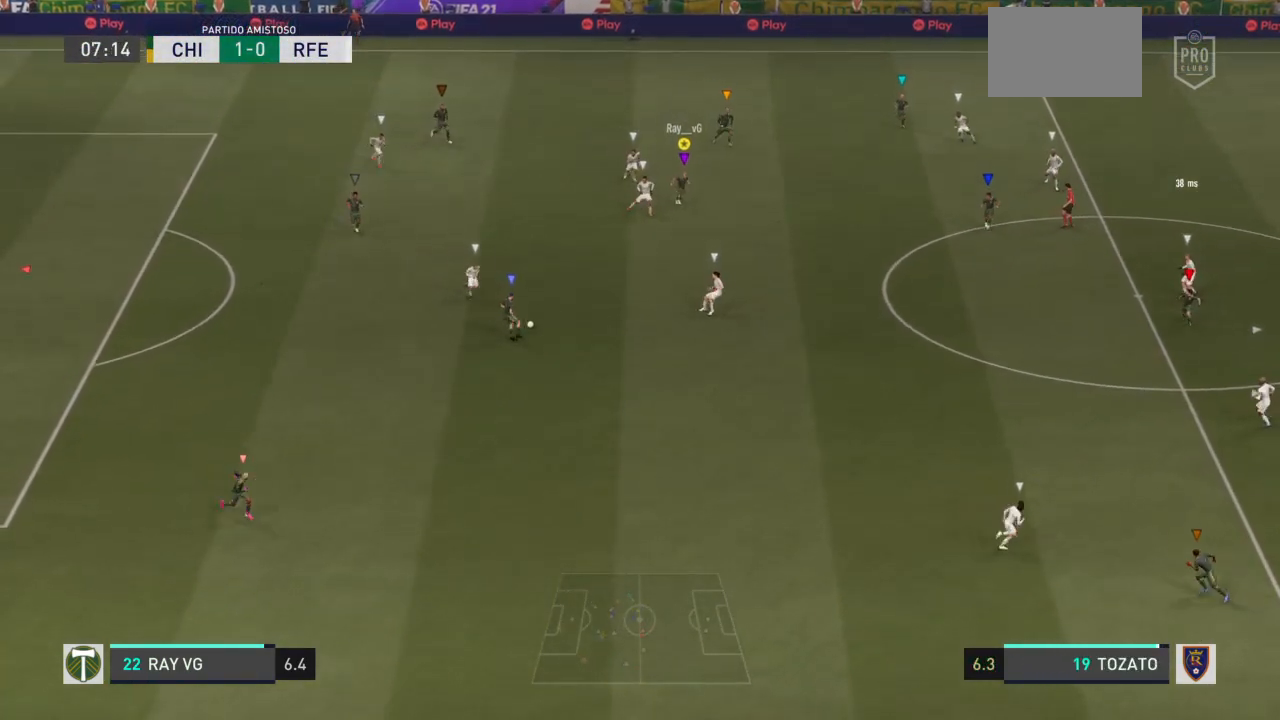
{"buttons": ["R2"], "left_stick": "down-right", "right_stick": "center", "events": []}
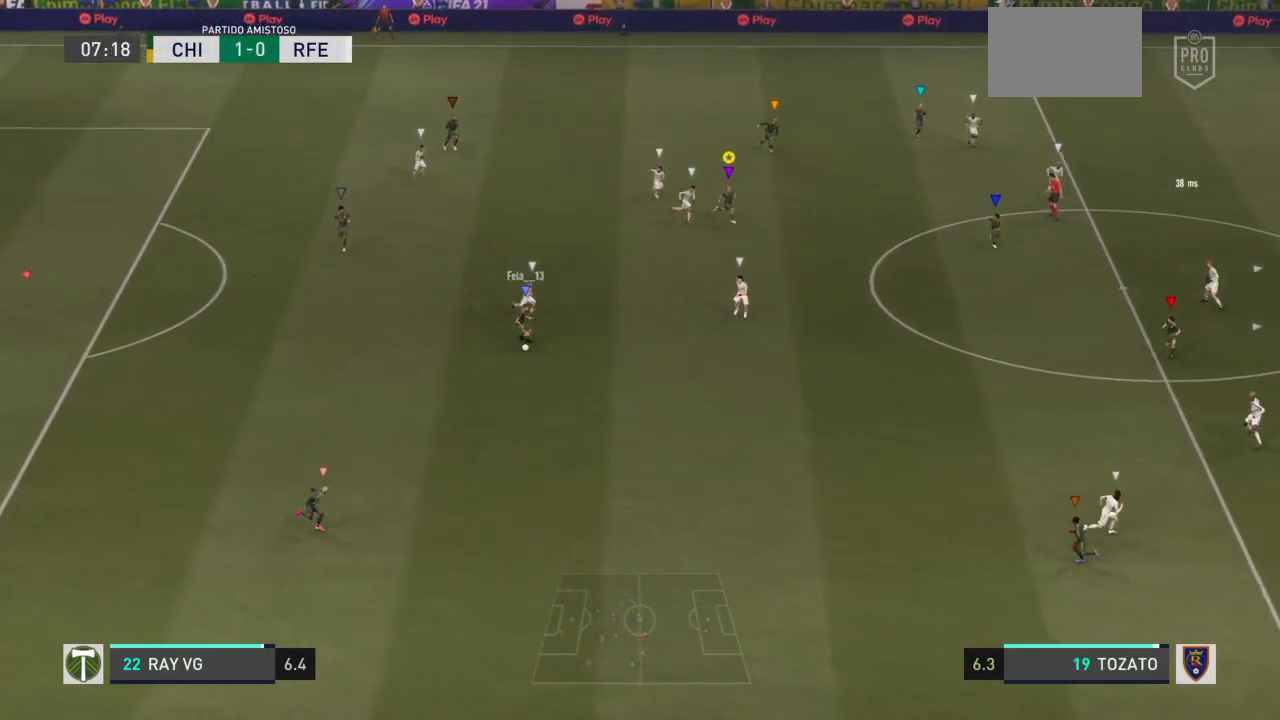
{"buttons": ["R2"], "left_stick": "down-right", "right_stick": "center", "events": []}
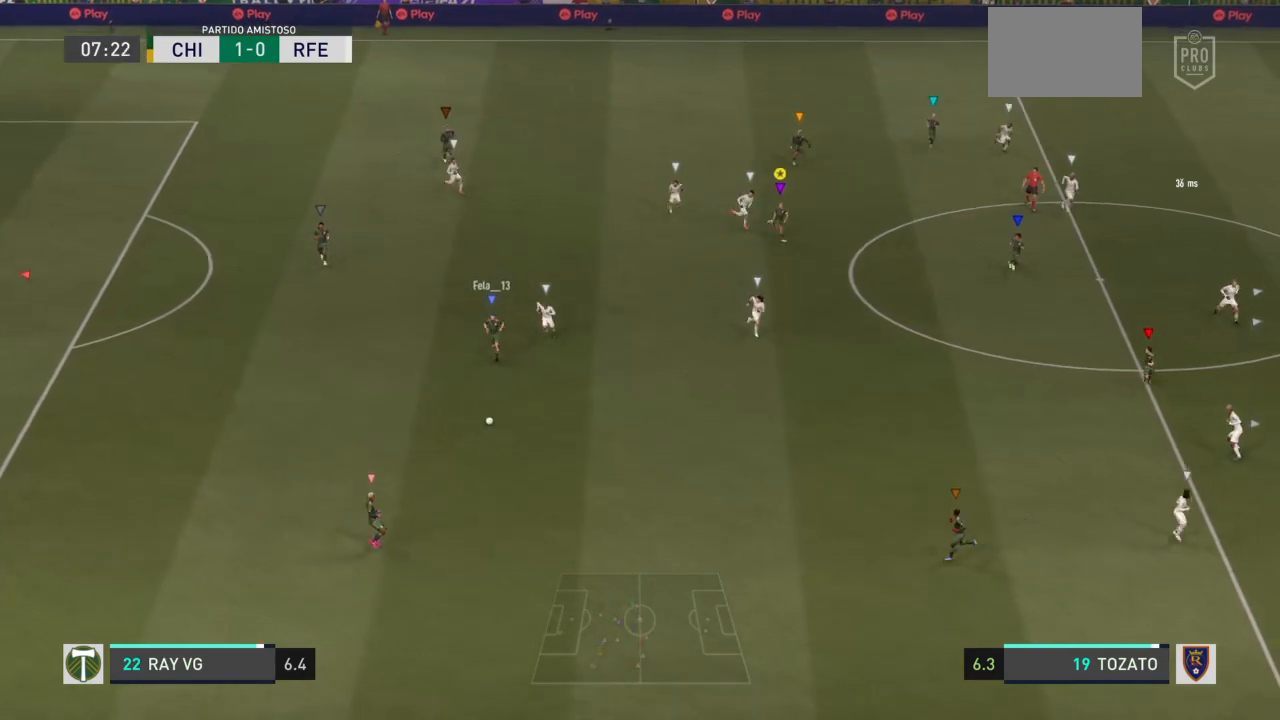
{"buttons": ["R2"], "left_stick": "down-right", "right_stick": "center", "events": []}
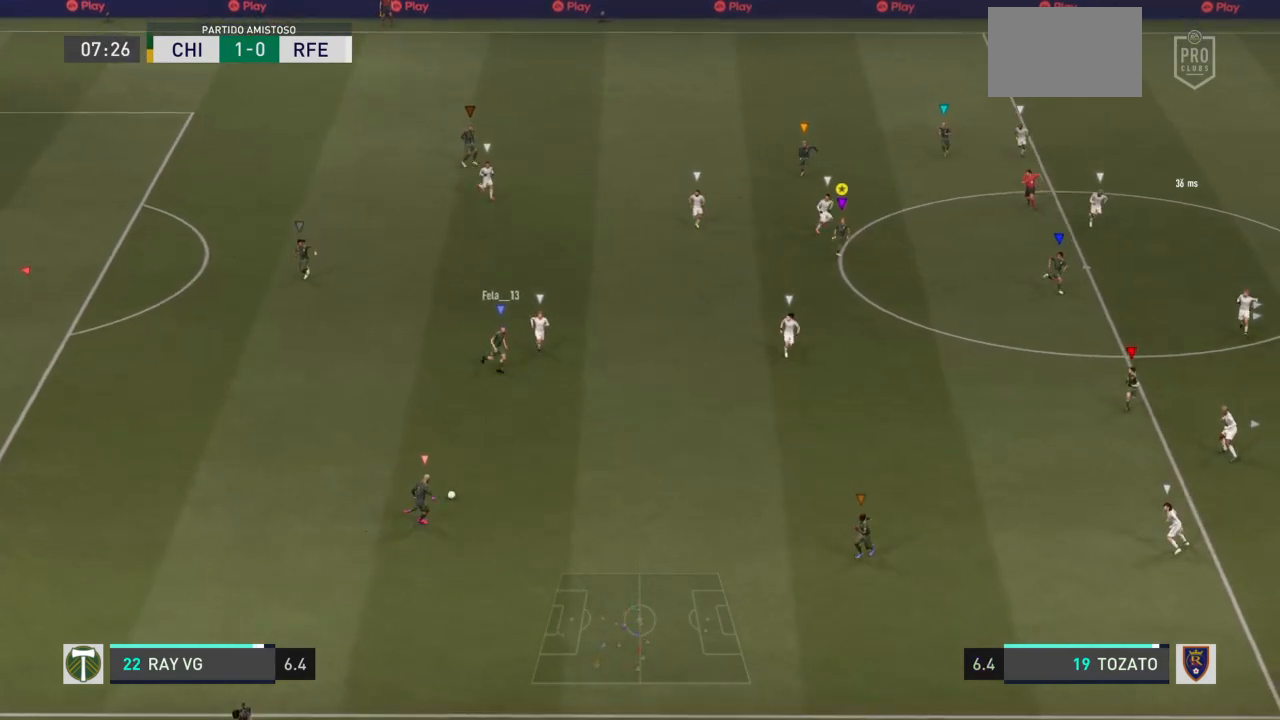
{"buttons": ["R2"], "left_stick": "down-right", "right_stick": "center", "events": []}
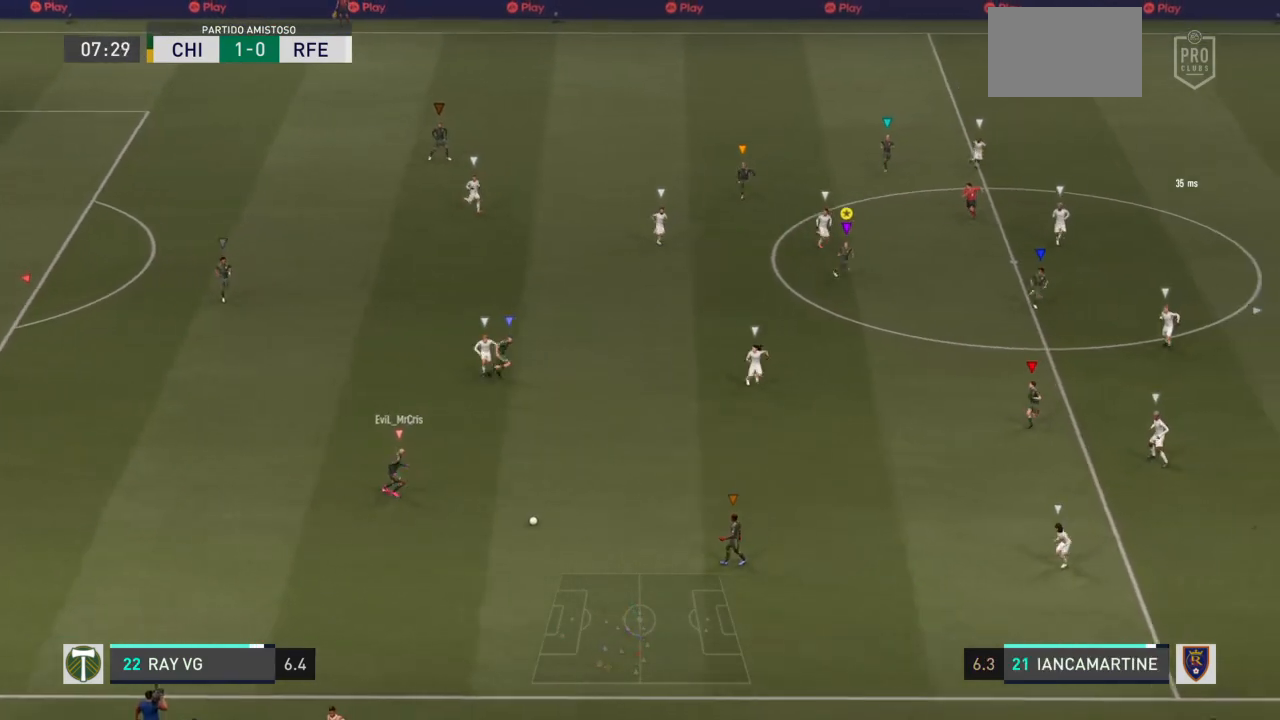
{"buttons": ["R2"], "left_stick": "down-right", "right_stick": "center", "events": []}
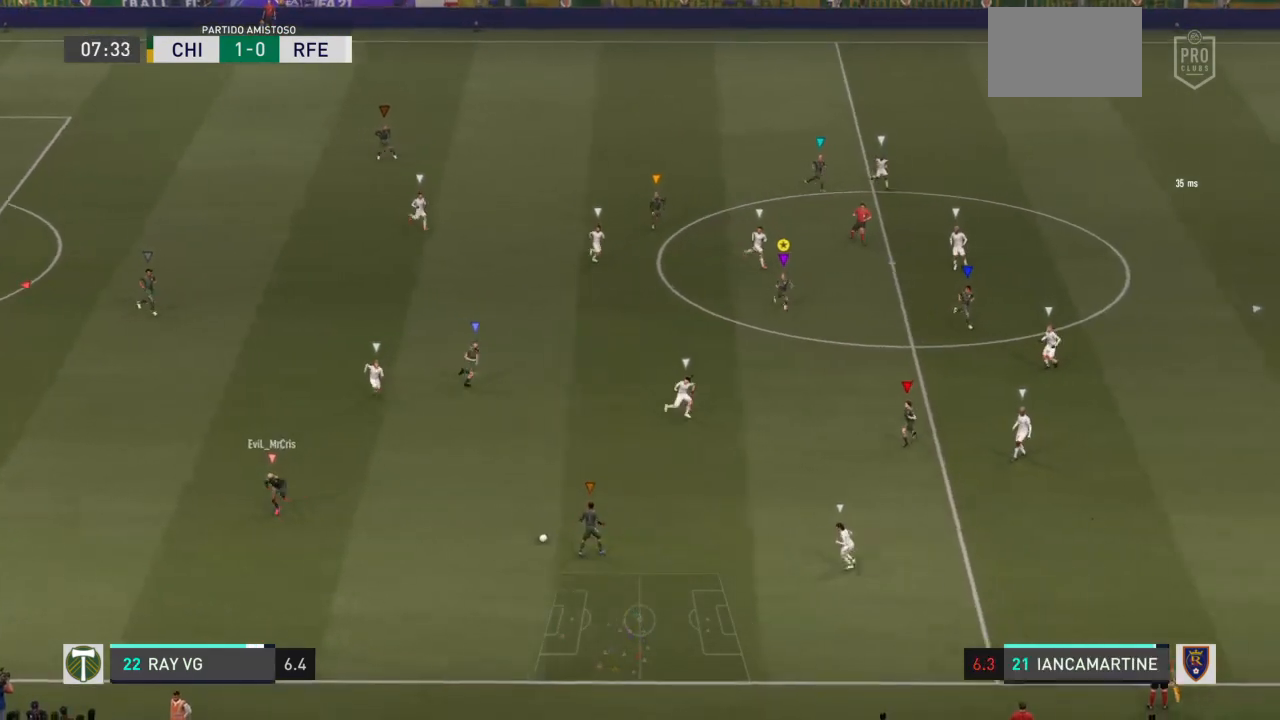
{"buttons": [], "left_stick": "down-left", "right_stick": "center", "events": [[17, "left_stick", "down"], [217, "left_stick", "down-left"], [267, "R2", "up"]]}
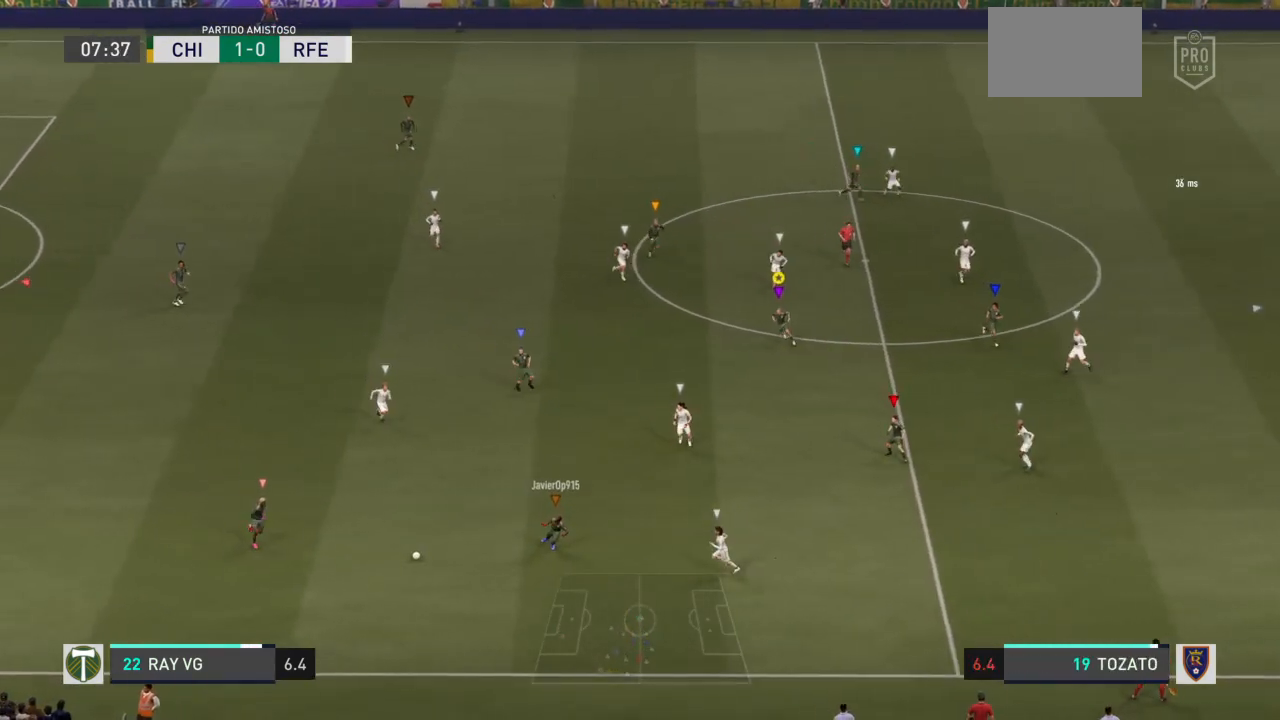
{"buttons": ["R2"], "left_stick": "down-left", "right_stick": "center", "events": [[383, "R2", "down"]]}
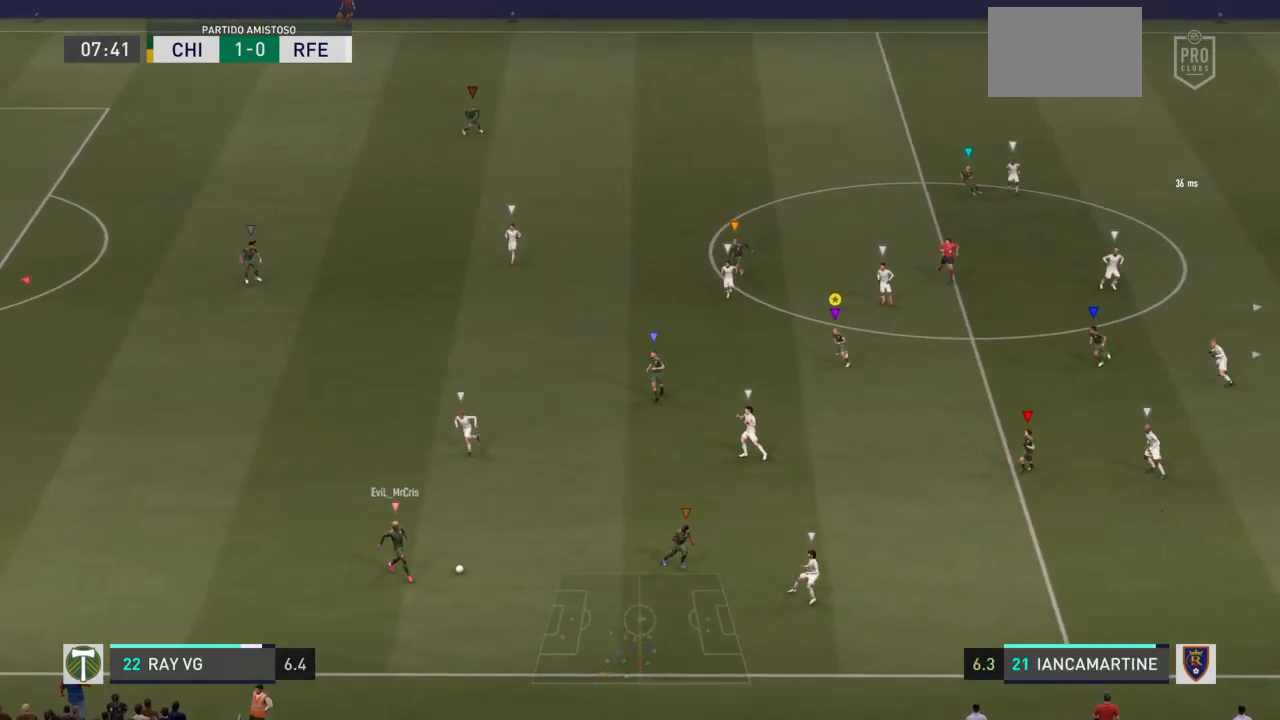
{"buttons": [], "left_stick": "down", "right_stick": "center", "events": [[250, "R2", "up"], [283, "left_stick", "down"]]}
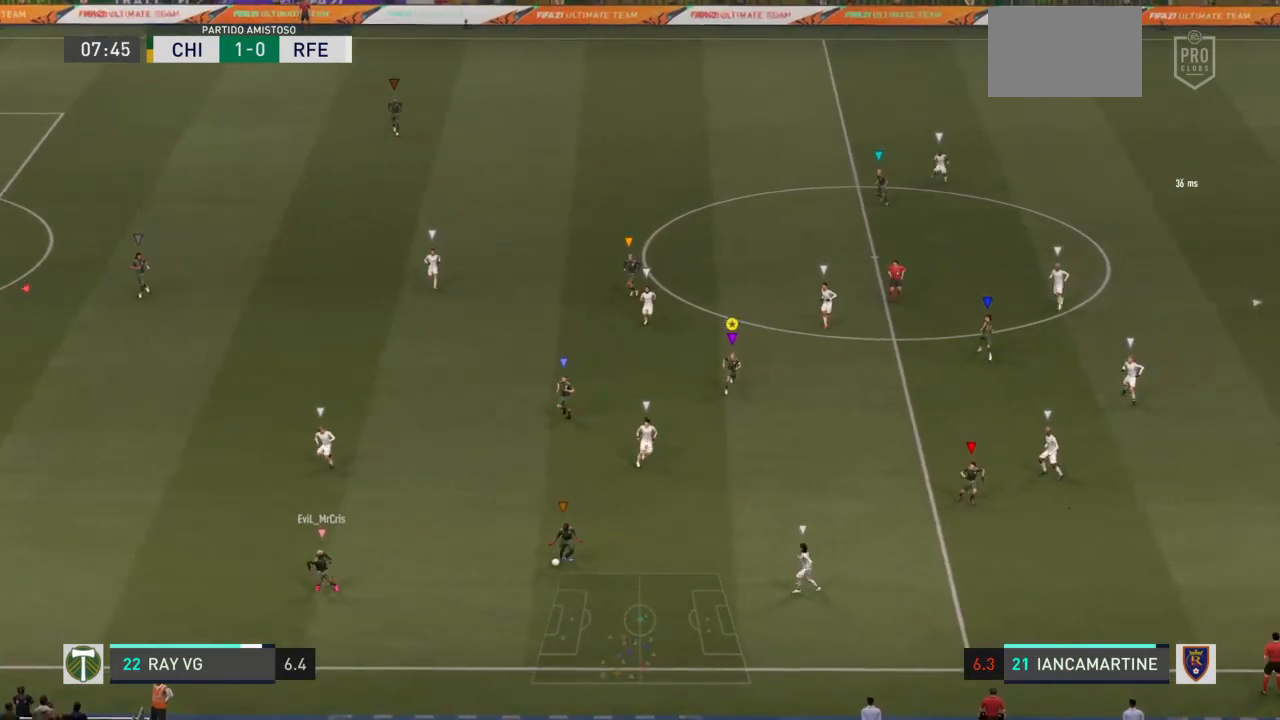
{"buttons": [], "left_stick": "down", "right_stick": "center", "events": [[17, "left_stick", "down-right"], [167, "R2", "down"], [283, "left_stick", "down"], [433, "R2", "up"]]}